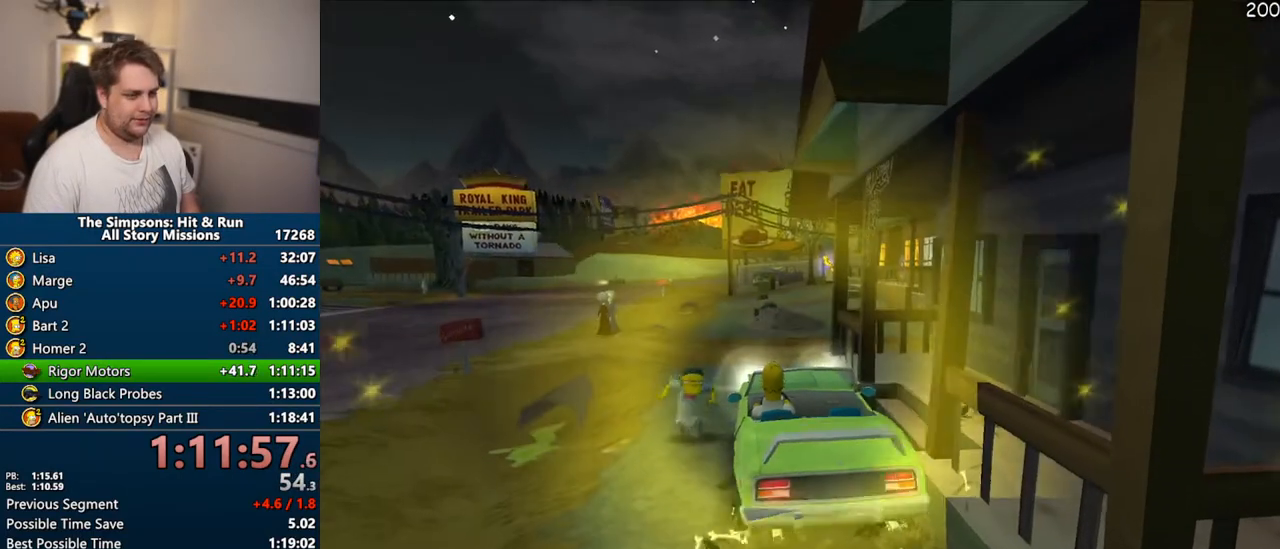
Gameplay with a controller (PlayStation layout); each line is a JSON object with the inputs held at the frame after it (dt_ms = milliseconds from this image to that frame). "events" lists button and stick changes between this image and that frame as [ms after this image, input, new state], when the widget could be followed in between. Not read: L3 R3 left_stick.
{"dt_ms": 1000, "buttons": ["CROSS"], "right_stick": "center"}
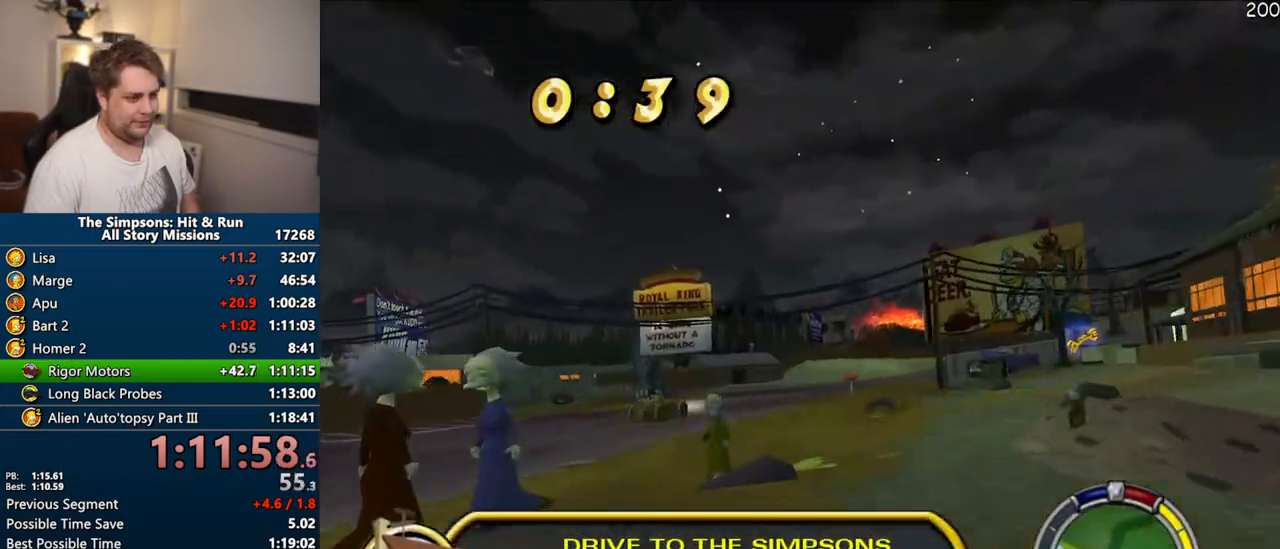
{"dt_ms": 500, "buttons": ["CROSS"], "right_stick": "center", "events": []}
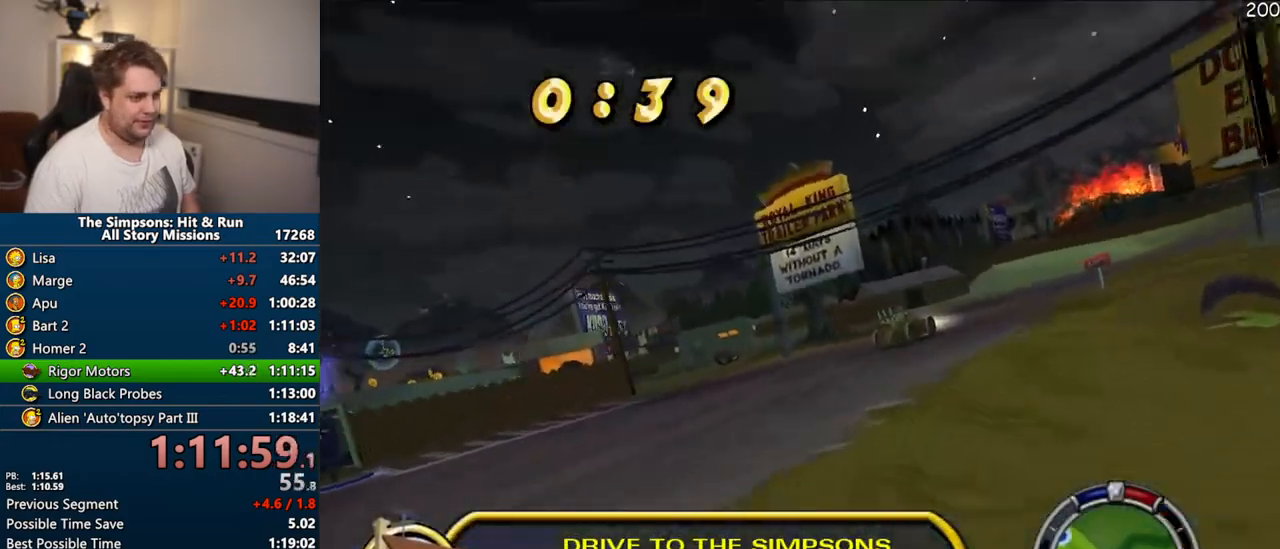
{"dt_ms": 500, "buttons": ["CROSS"], "right_stick": "center", "events": [[267, "CROSS", "up"], [317, "CROSS", "down"]]}
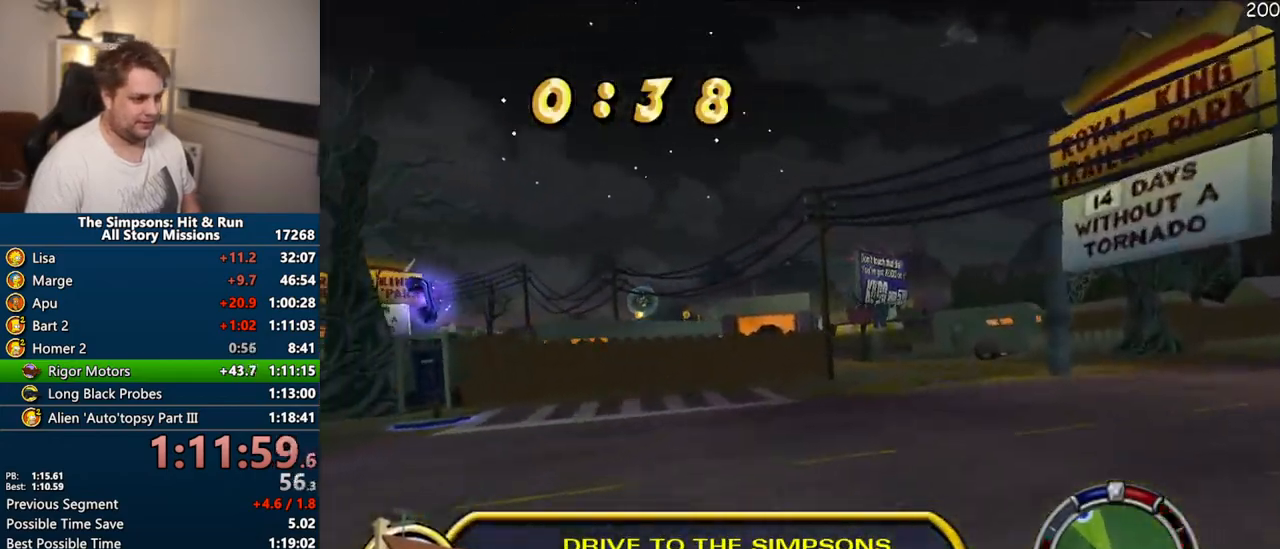
{"dt_ms": 1000, "buttons": ["CIRCLE"], "right_stick": "center"}
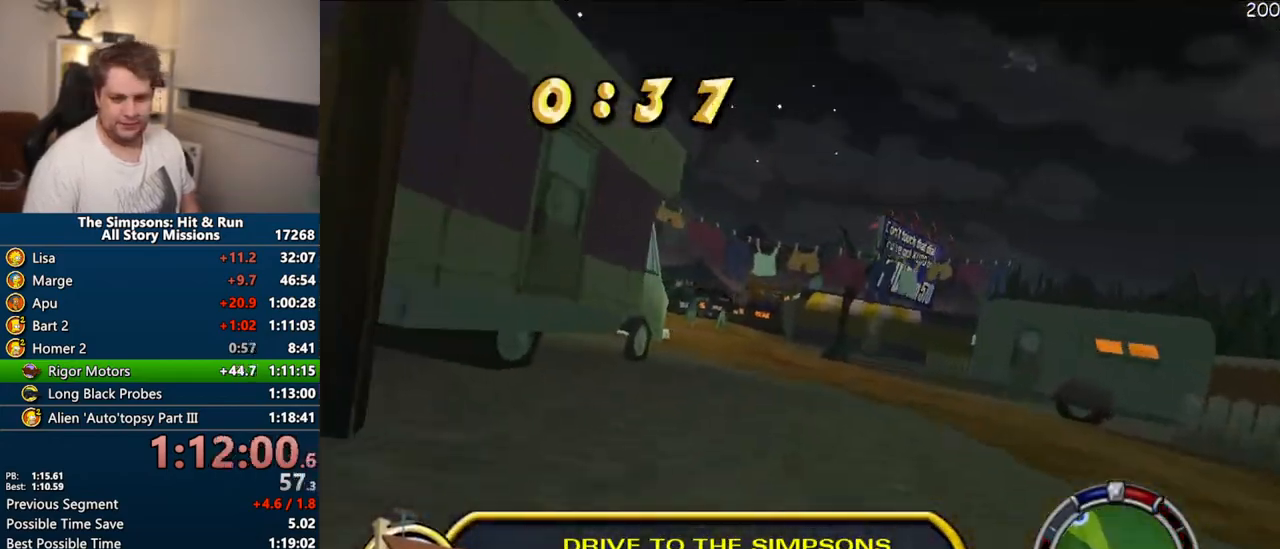
{"dt_ms": 500, "buttons": ["CROSS"], "right_stick": "center", "events": [[50, "CIRCLE", "up"], [183, "CROSS", "down"]]}
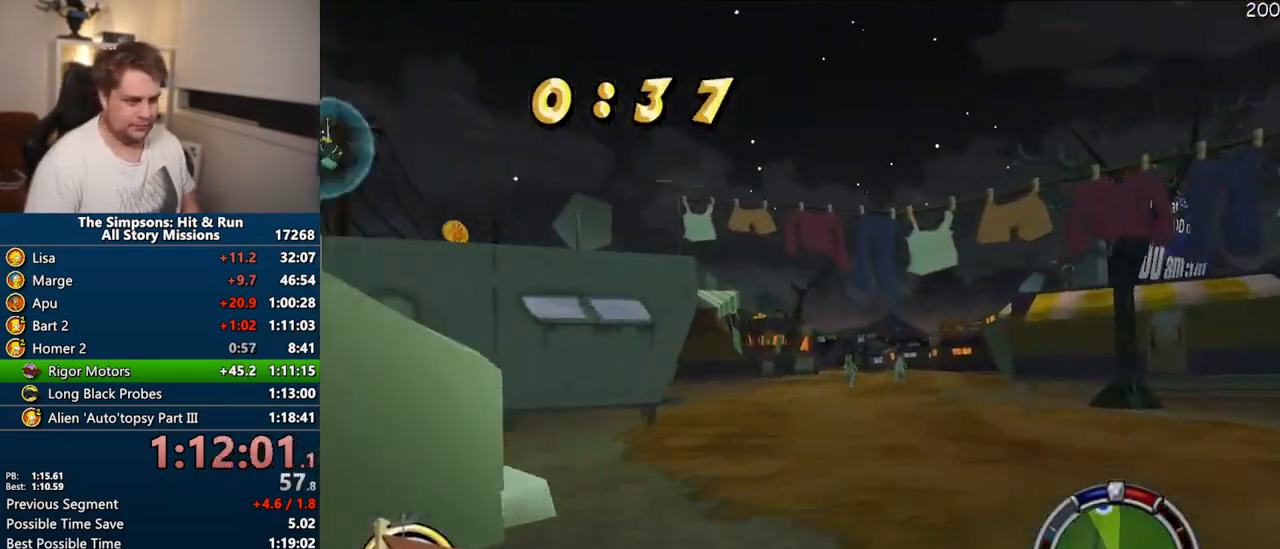
{"dt_ms": 500, "buttons": ["CROSS"], "right_stick": "center", "events": [[33, "right_stick", "down"], [100, "right_stick", "center"]]}
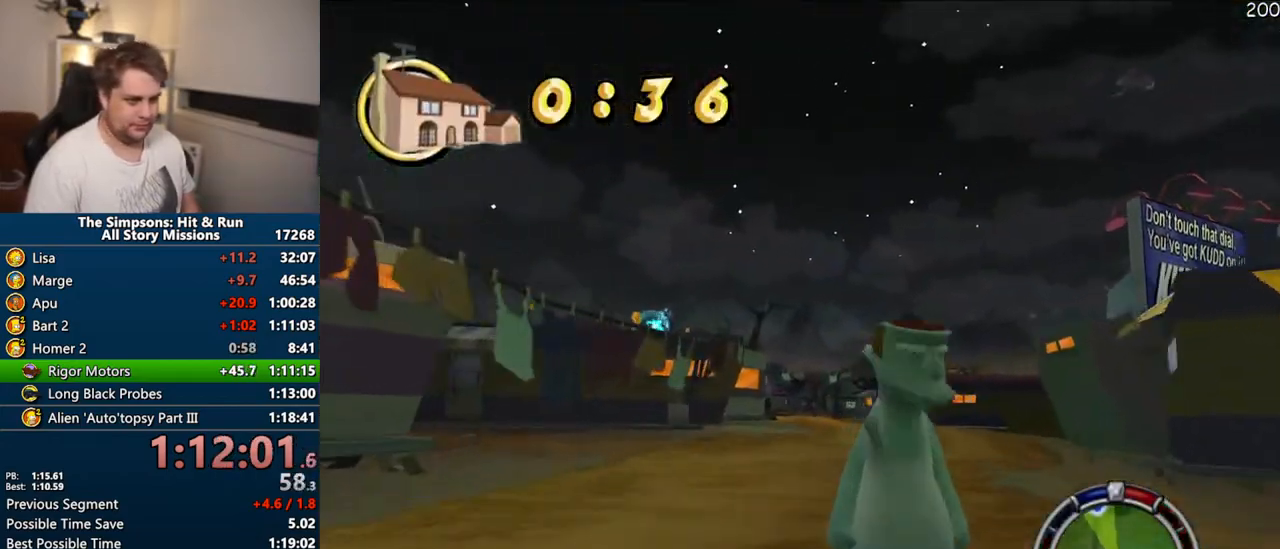
{"dt_ms": 500, "buttons": ["CROSS"], "right_stick": "center", "events": []}
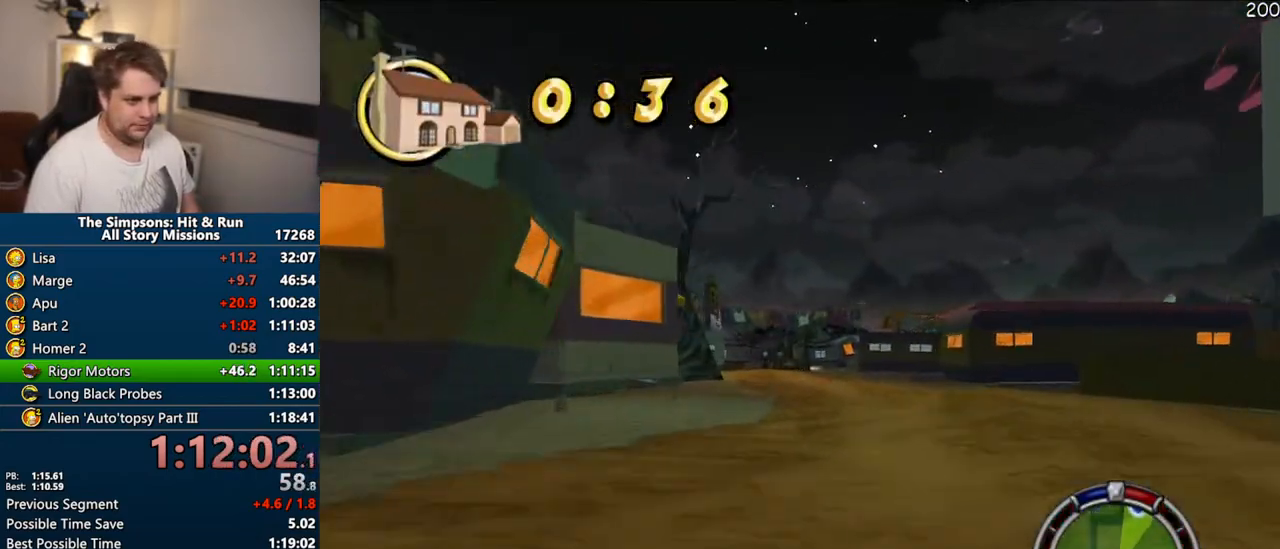
{"dt_ms": 500, "buttons": ["CROSS"], "right_stick": "center", "events": []}
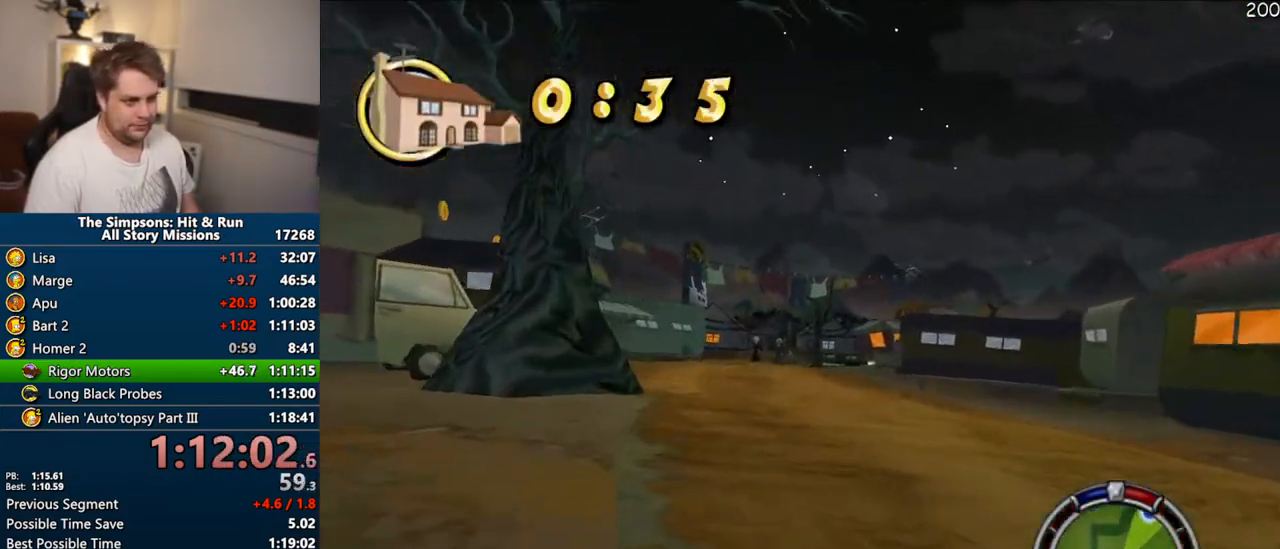
{"dt_ms": 1000, "buttons": ["CROSS"], "right_stick": "center"}
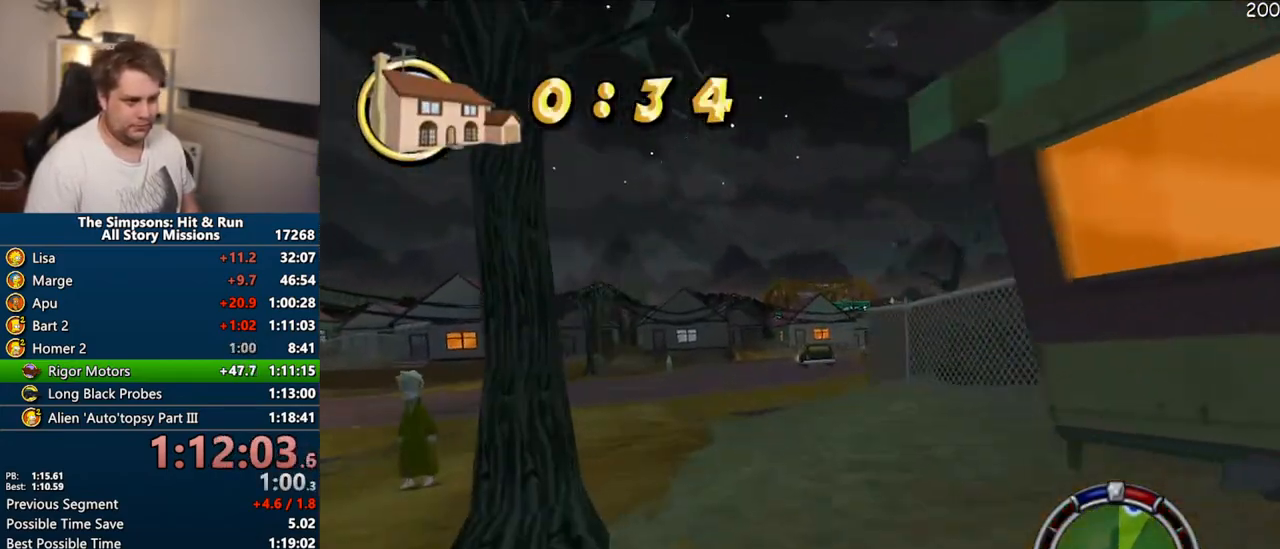
{"dt_ms": 500, "buttons": [], "right_stick": "center", "events": [[317, "CROSS", "up"]]}
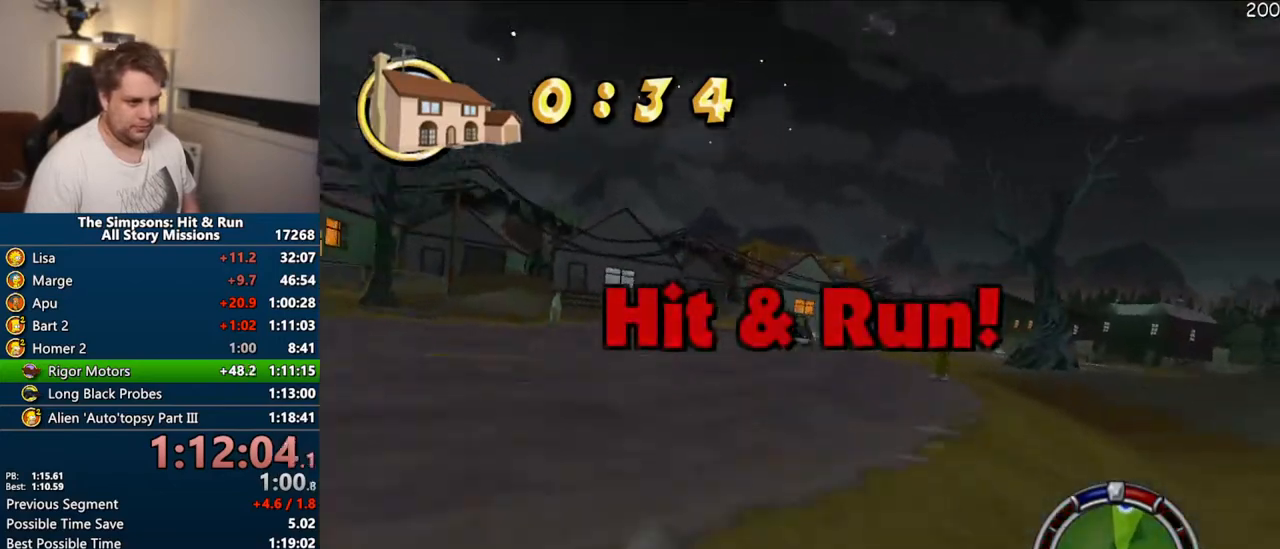
{"dt_ms": 500, "buttons": [], "right_stick": "center", "events": []}
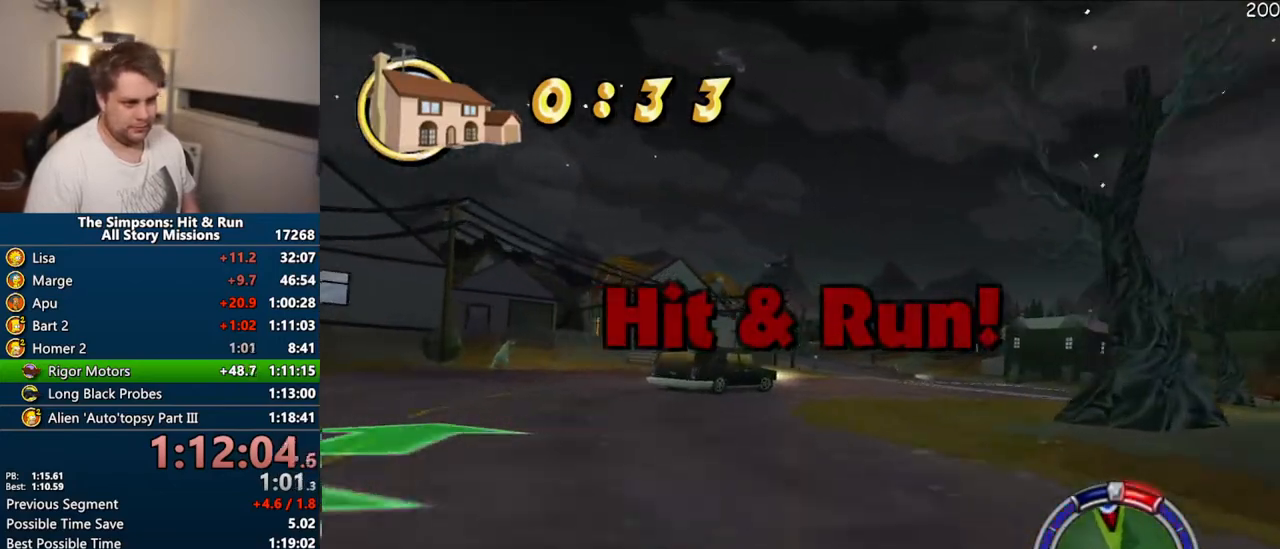
{"dt_ms": 500, "buttons": [], "right_stick": "center", "events": [[267, "CIRCLE", "down"], [433, "CIRCLE", "up"]]}
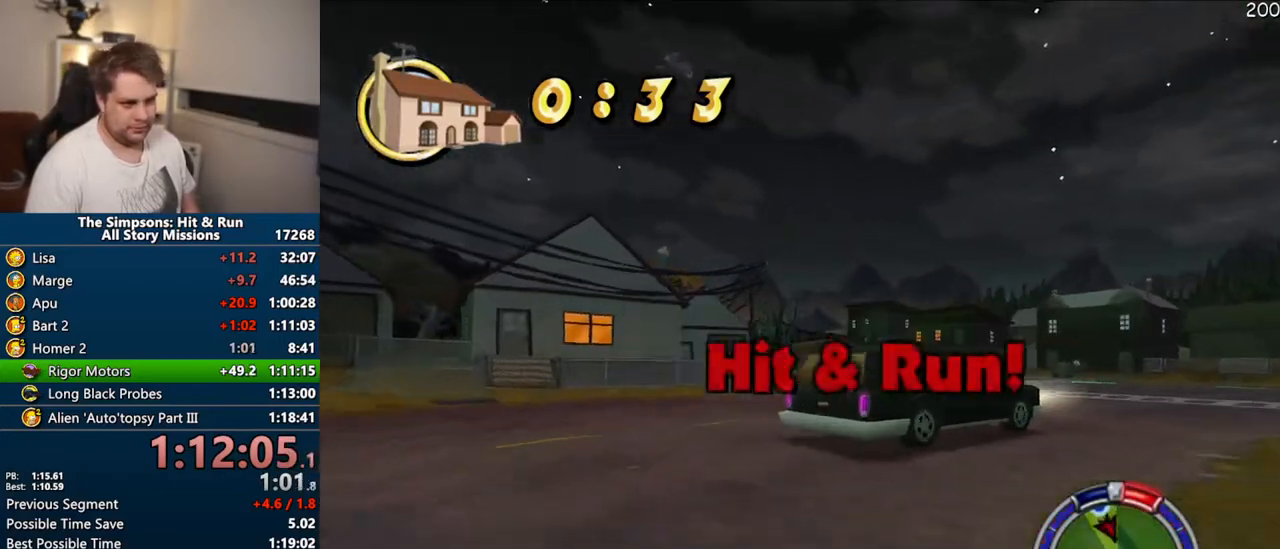
{"dt_ms": 500, "buttons": ["CROSS"], "right_stick": "center", "events": [[67, "CROSS", "down"]]}
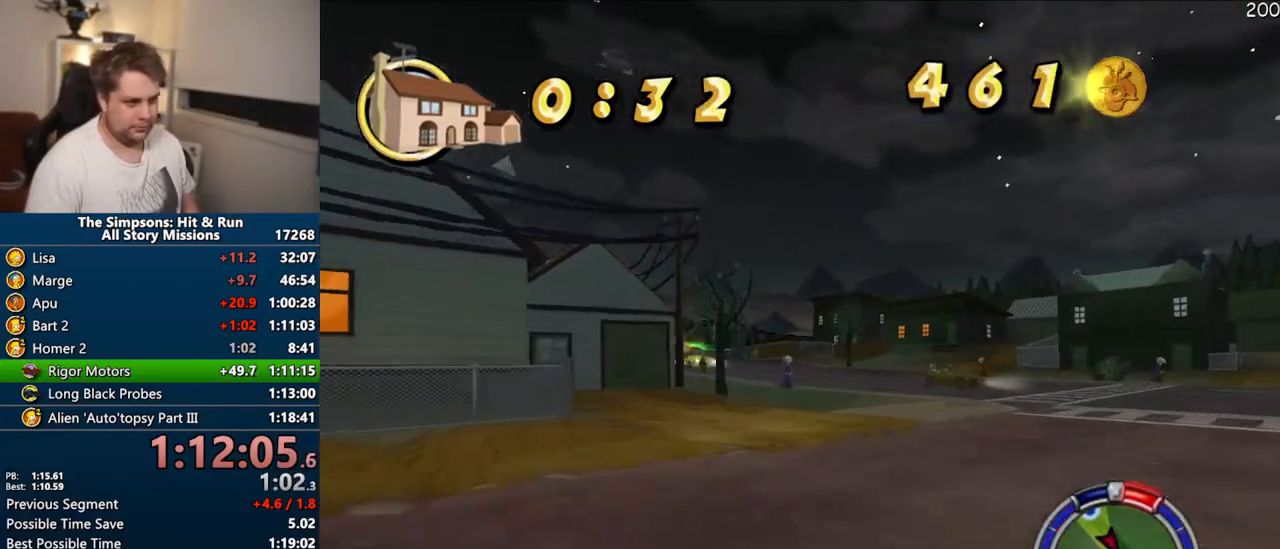
{"dt_ms": 500, "buttons": ["CROSS"], "right_stick": "center", "events": []}
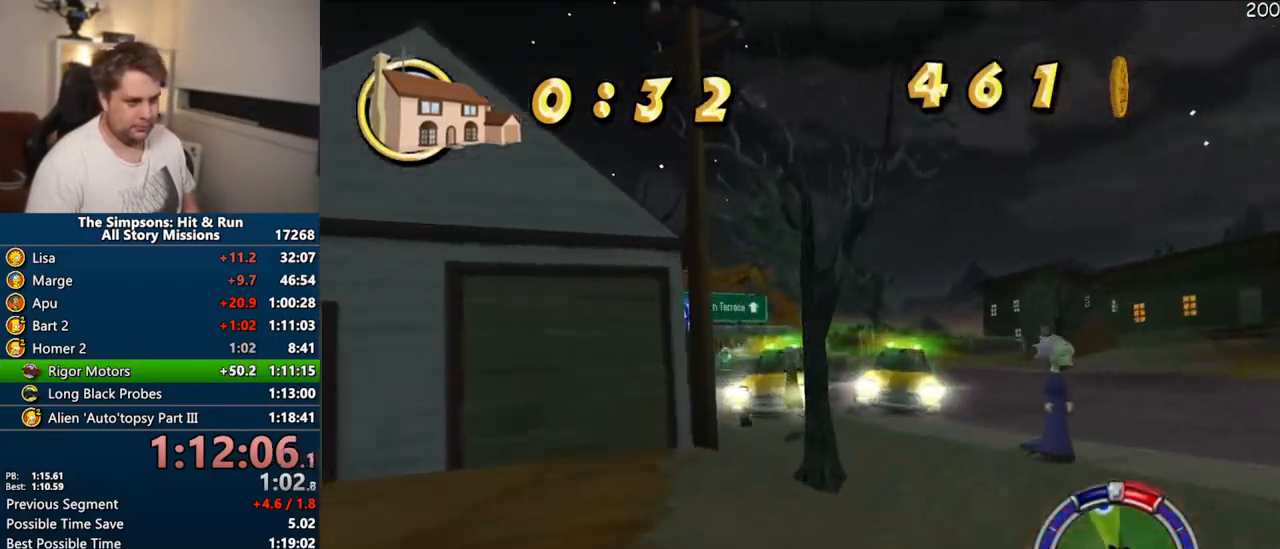
{"dt_ms": 500, "buttons": ["CIRCLE"], "right_stick": "center", "events": [[183, "CROSS", "up"], [233, "CIRCLE", "down"]]}
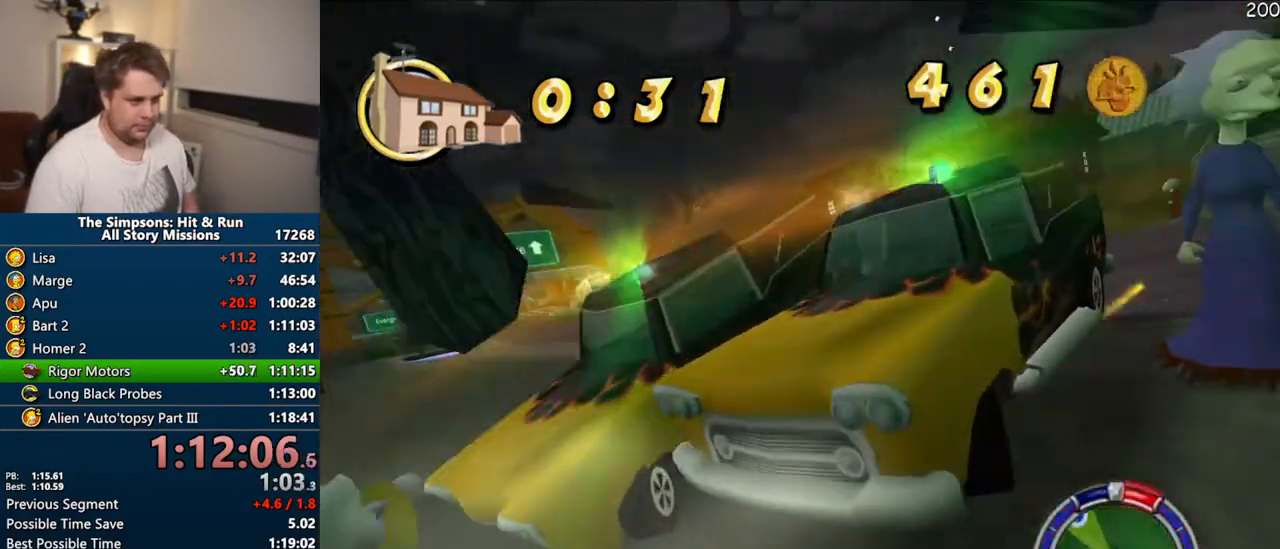
{"dt_ms": 500, "buttons": ["CIRCLE"], "right_stick": "center", "events": []}
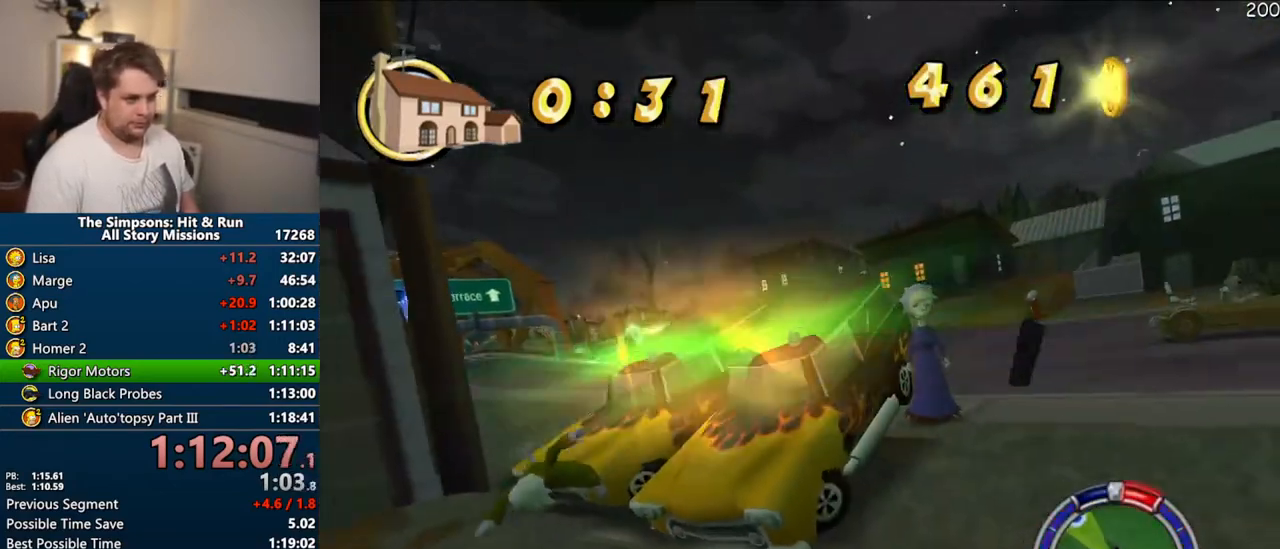
{"dt_ms": 500, "buttons": ["CIRCLE"], "right_stick": "center", "events": []}
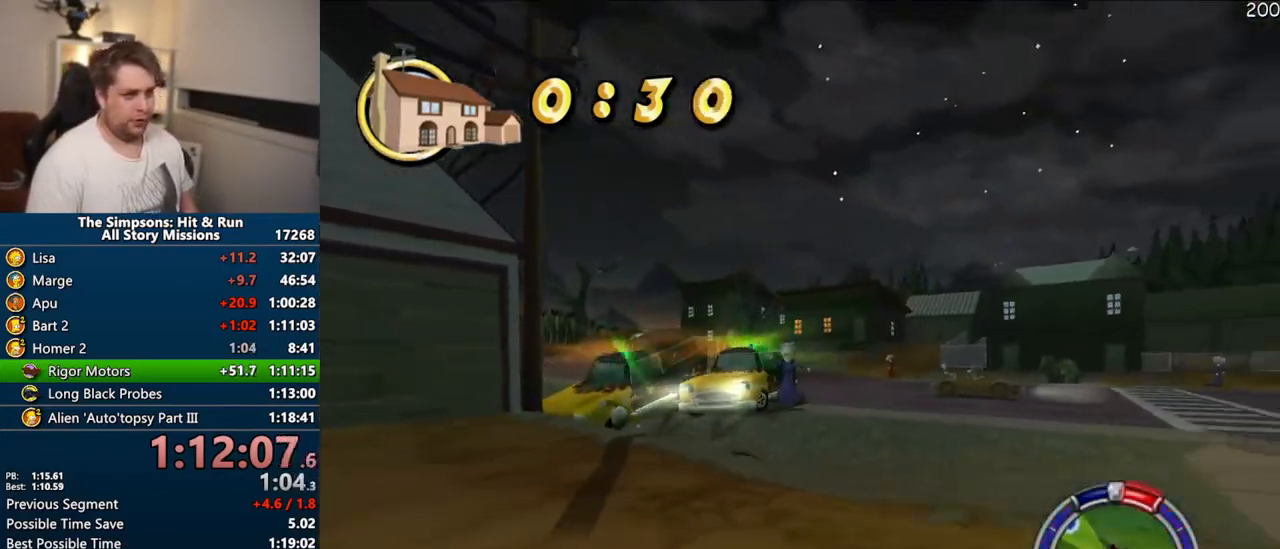
{"dt_ms": 500, "buttons": ["CROSS", "R1"], "right_stick": "center", "events": [[83, "CIRCLE", "up"], [167, "CROSS", "down"], [167, "R1", "down"]]}
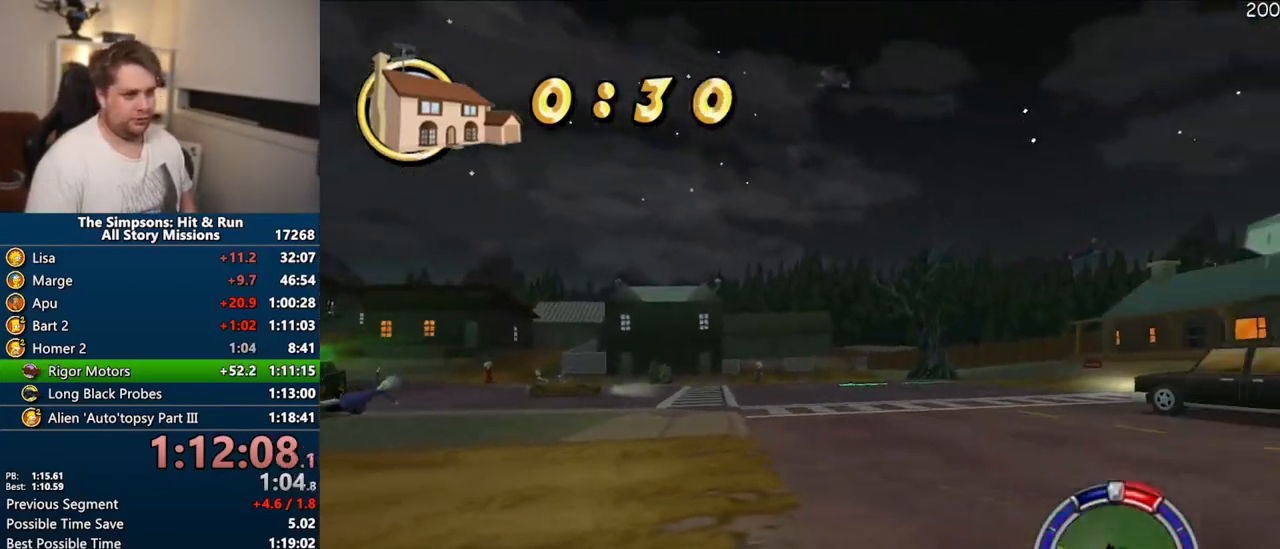
{"dt_ms": 500, "buttons": ["CROSS"], "right_stick": "center", "events": [[283, "R1", "up"]]}
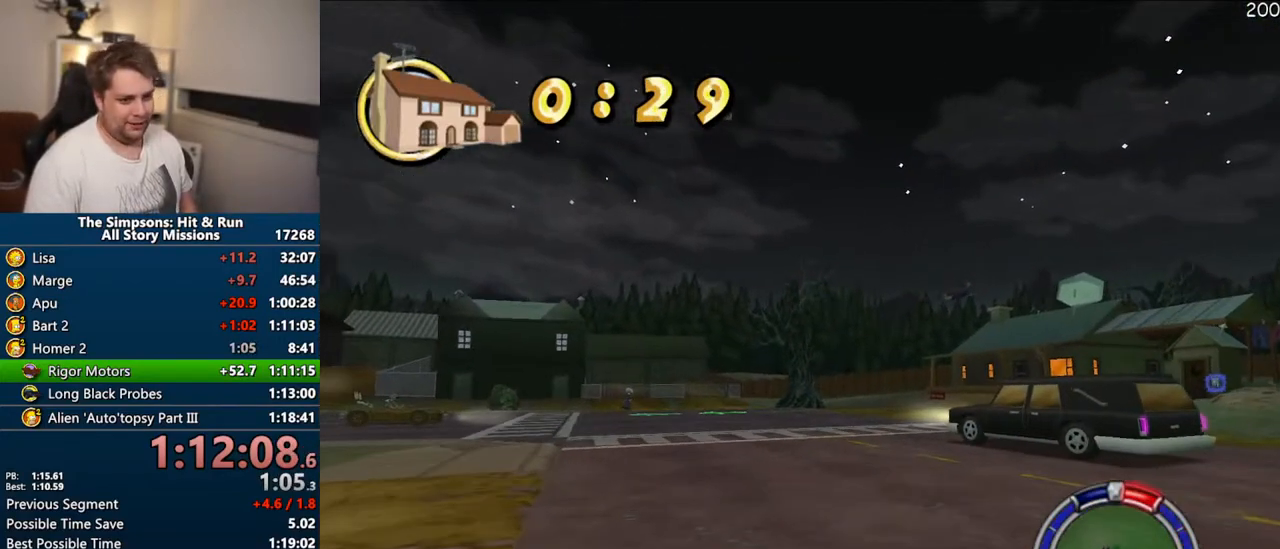
{"dt_ms": 500, "buttons": ["CROSS"], "right_stick": "center", "events": []}
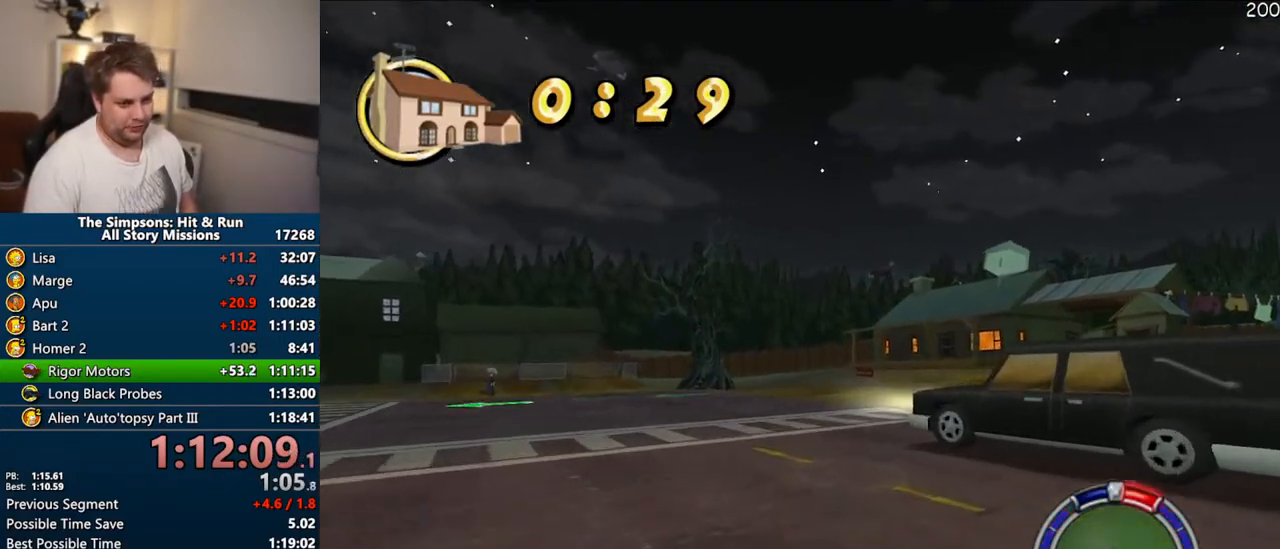
{"dt_ms": 500, "buttons": ["CIRCLE"], "right_stick": "center", "events": [[417, "CROSS", "up"], [483, "CIRCLE", "down"]]}
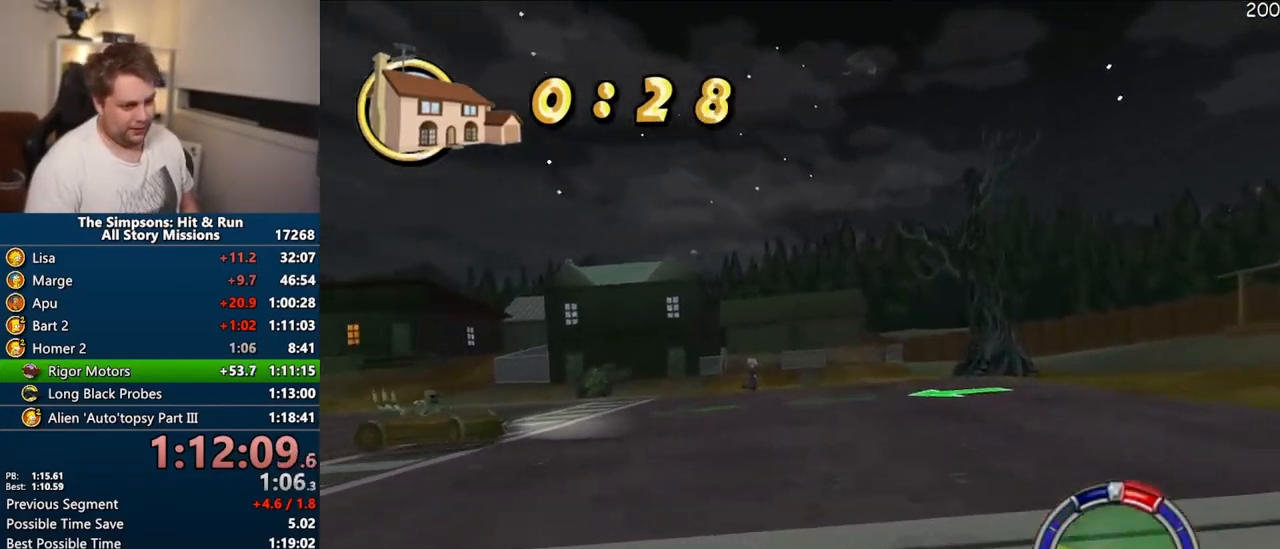
{"dt_ms": 500, "buttons": ["CROSS"], "right_stick": "center", "events": [[67, "CIRCLE", "up"], [150, "CROSS", "down"]]}
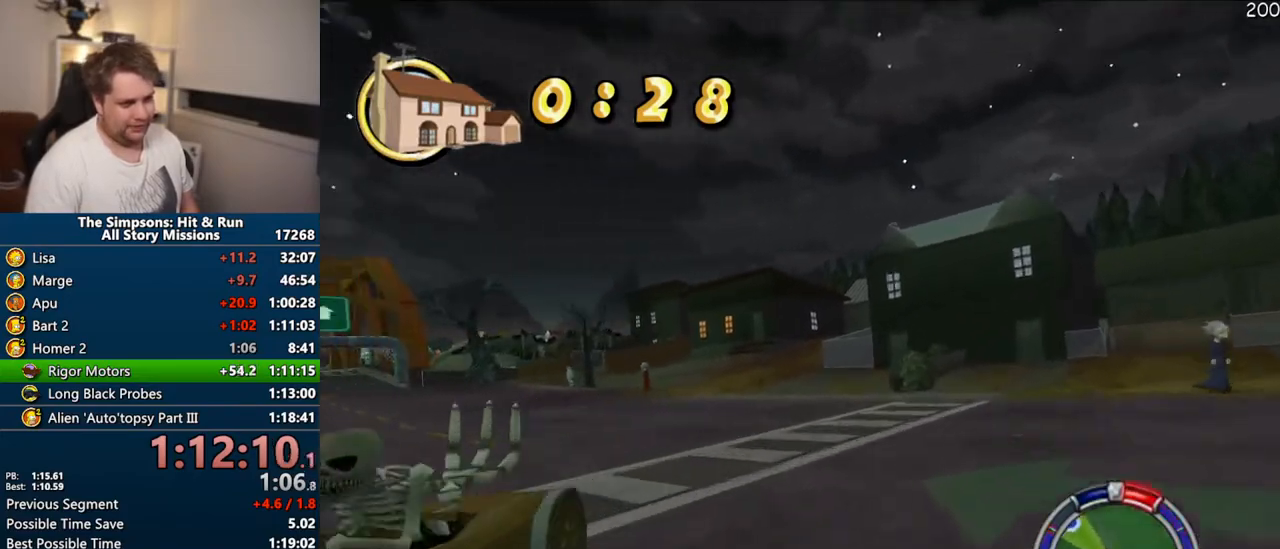
{"dt_ms": 500, "buttons": ["CROSS"], "right_stick": "center", "events": []}
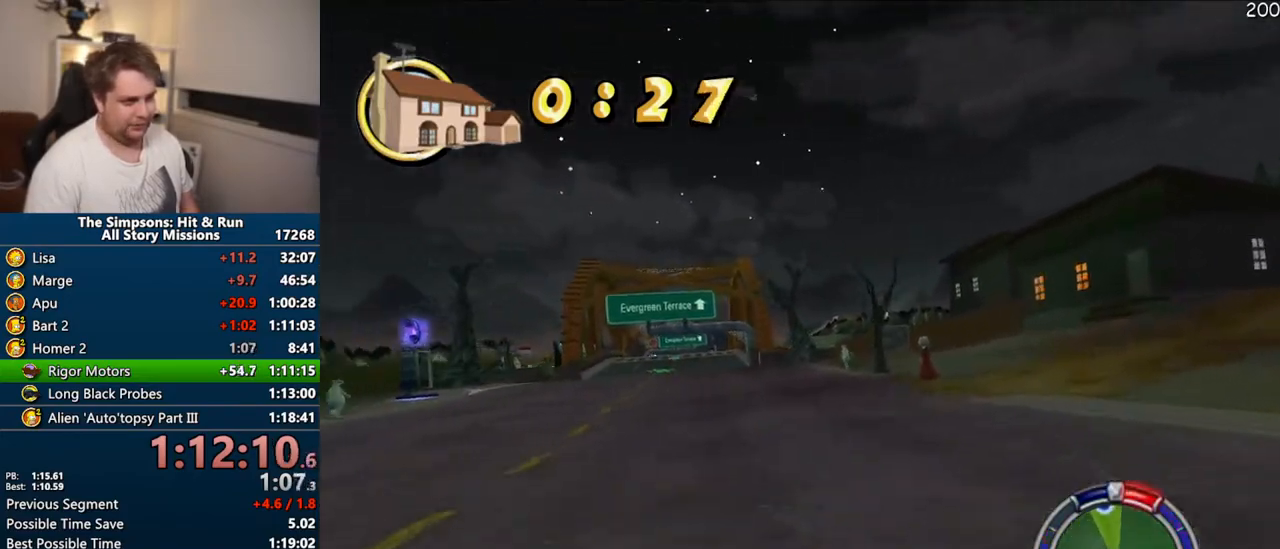
{"dt_ms": 500, "buttons": ["CROSS"], "right_stick": "center", "events": []}
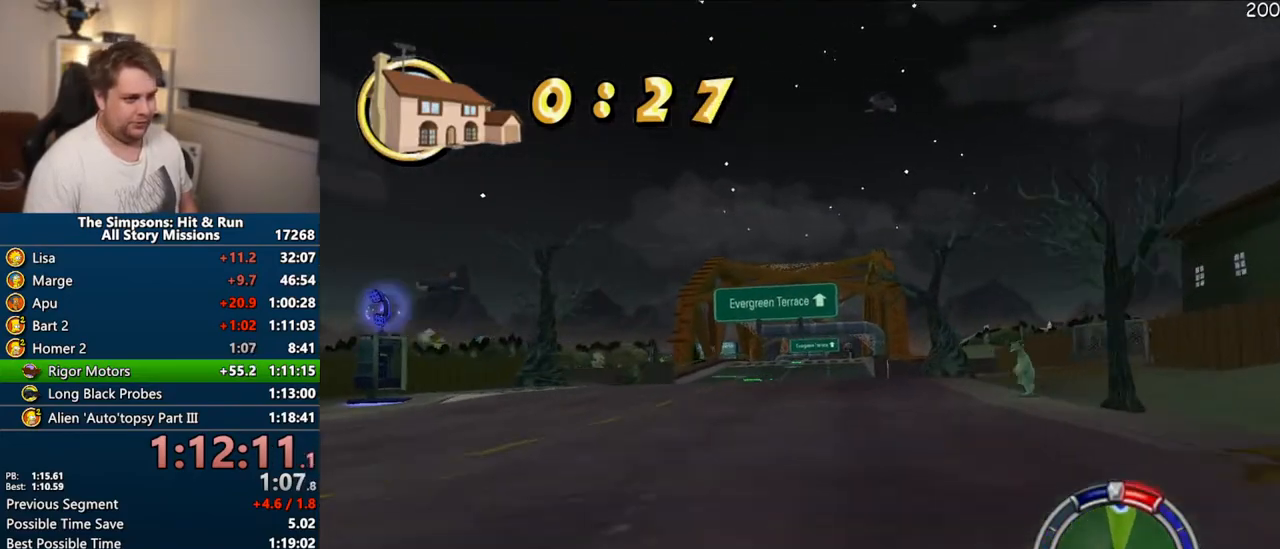
{"dt_ms": 500, "buttons": ["CROSS"], "right_stick": "center", "events": []}
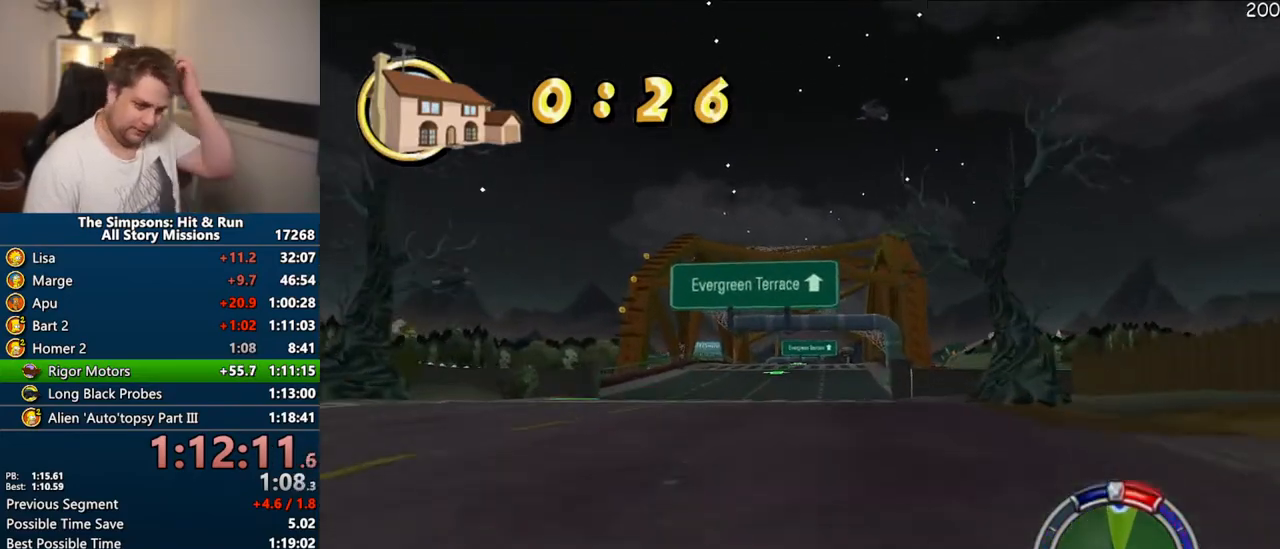
{"dt_ms": 500, "buttons": ["CROSS"], "right_stick": "center", "events": []}
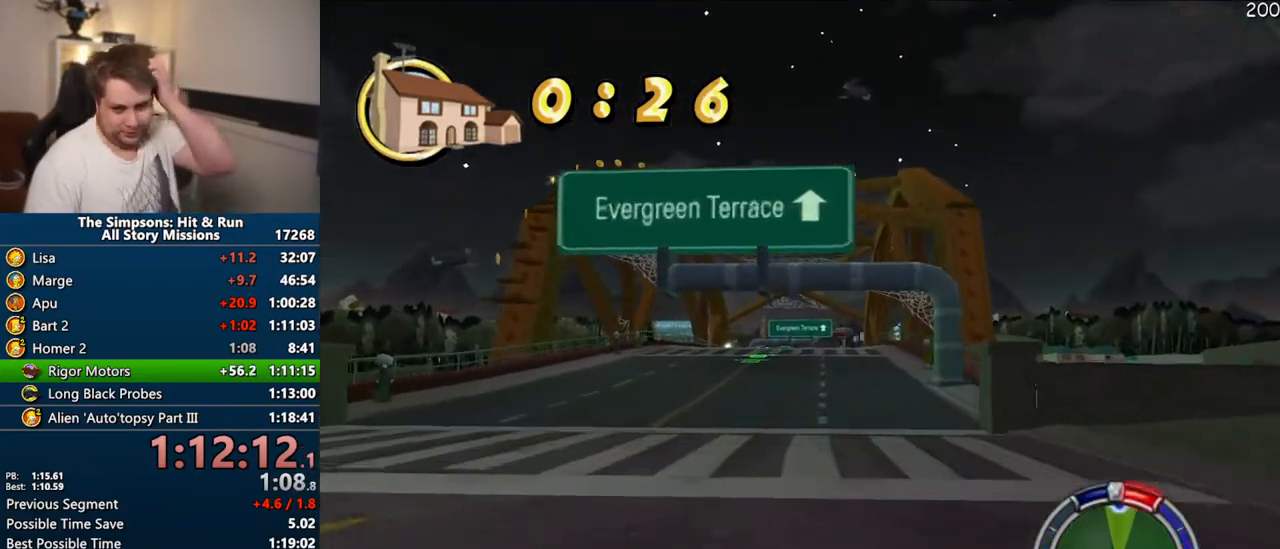
{"dt_ms": 500, "buttons": ["CROSS"], "right_stick": "center", "events": []}
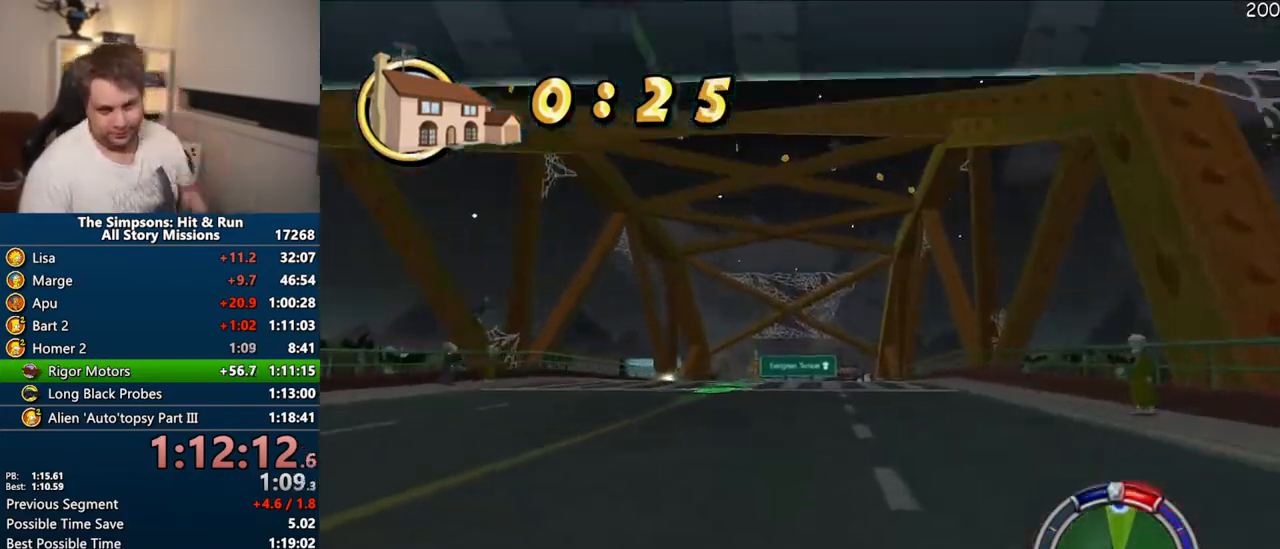
{"dt_ms": 500, "buttons": ["CROSS"], "right_stick": "center", "events": []}
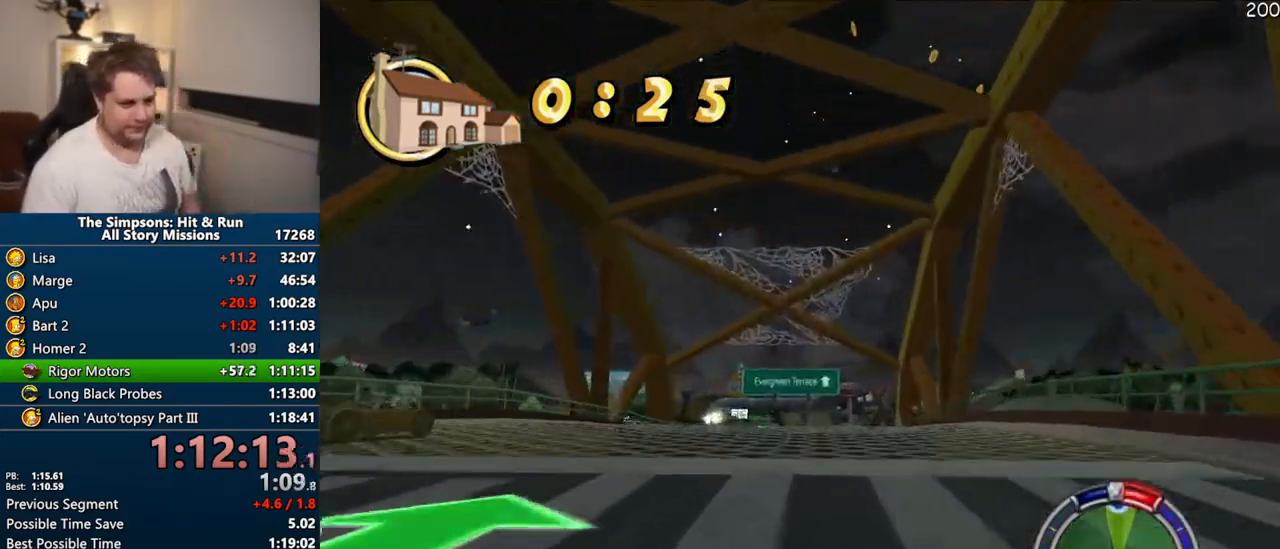
{"dt_ms": 500, "buttons": ["CROSS"], "right_stick": "center", "events": []}